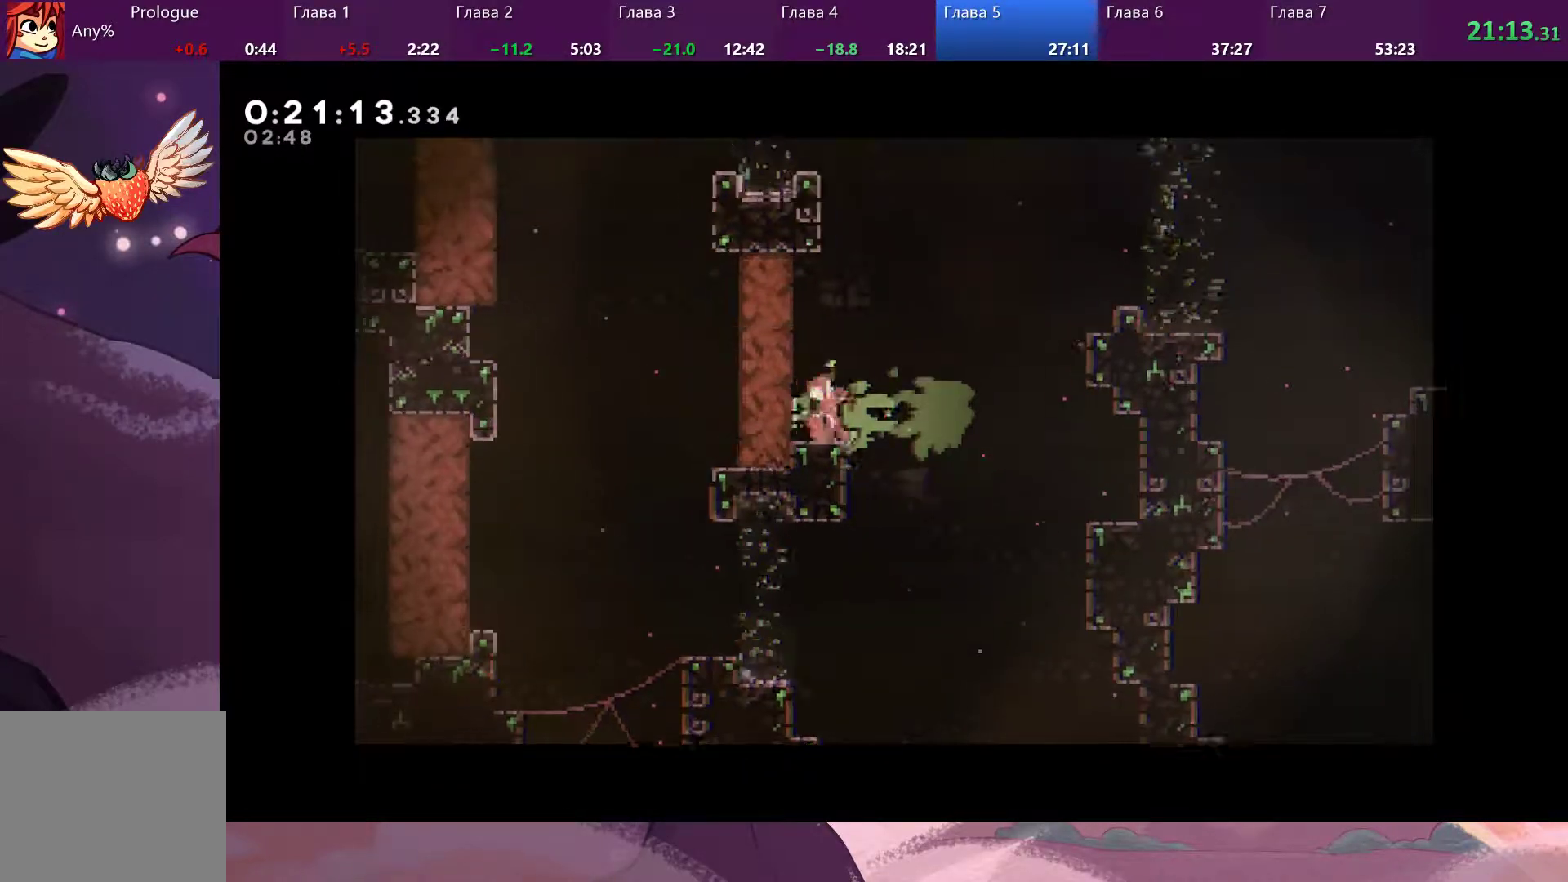
Gameplay with a controller (PlayStation layout); each line is a JSON object with the inputs held at the frame after it. "events" lists button and stick changes between this image and that frame as [ms after this image, input, new state], when the widget could be followed in between.
{"buttons": [], "left_stick": "left", "right_stick": "center", "events": [[333, "SQUARE", "down"], [433, "SQUARE", "up"]]}
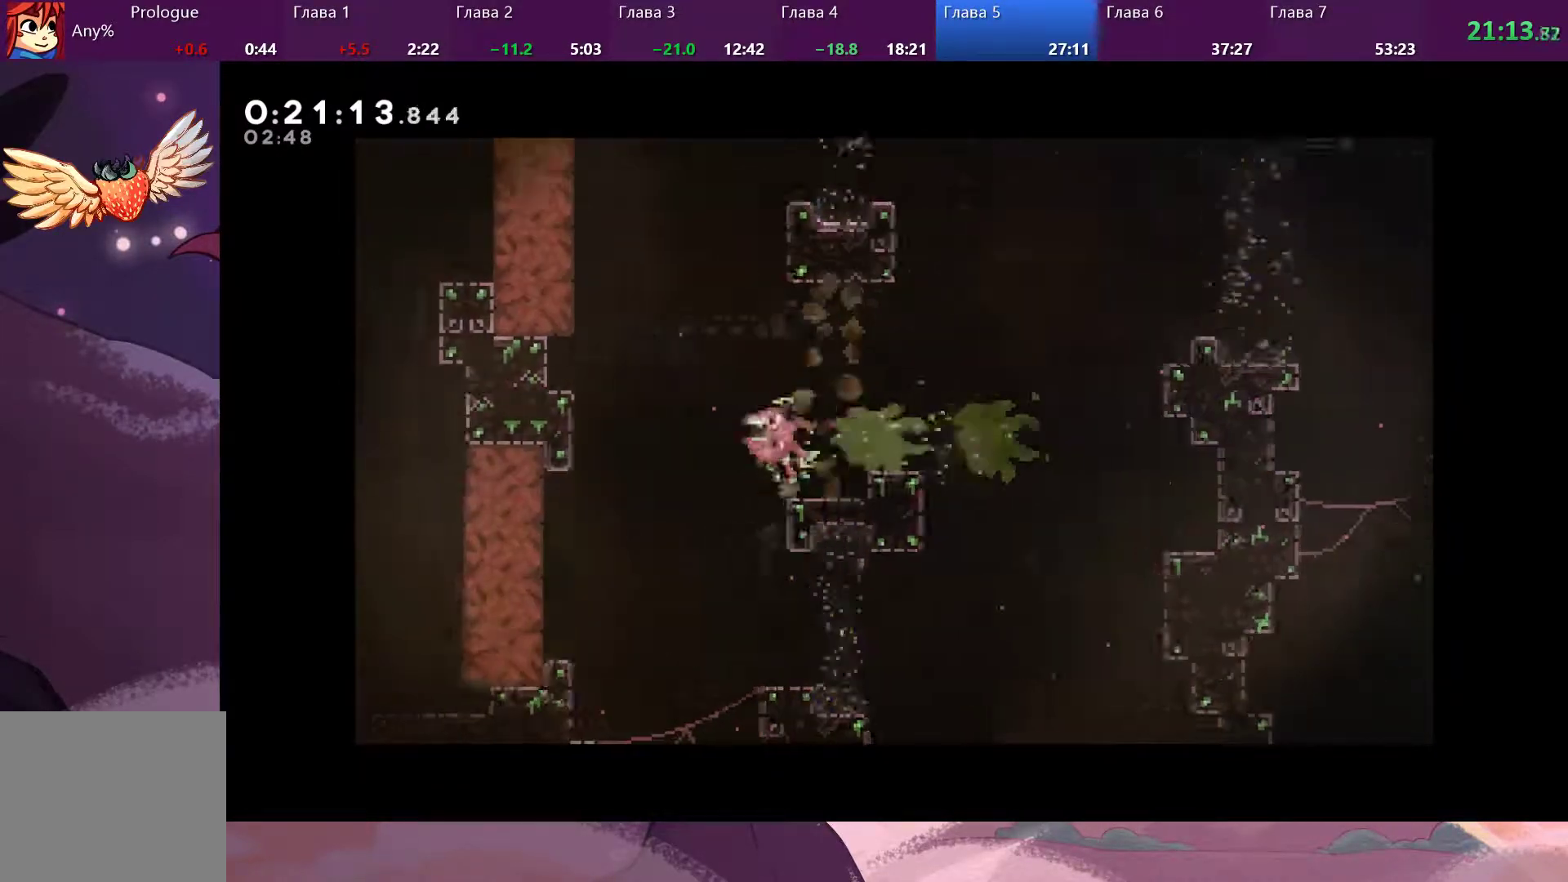
{"buttons": [], "left_stick": "left", "right_stick": "center", "events": [[100, "left_stick", "down-left"], [467, "left_stick", "left"]]}
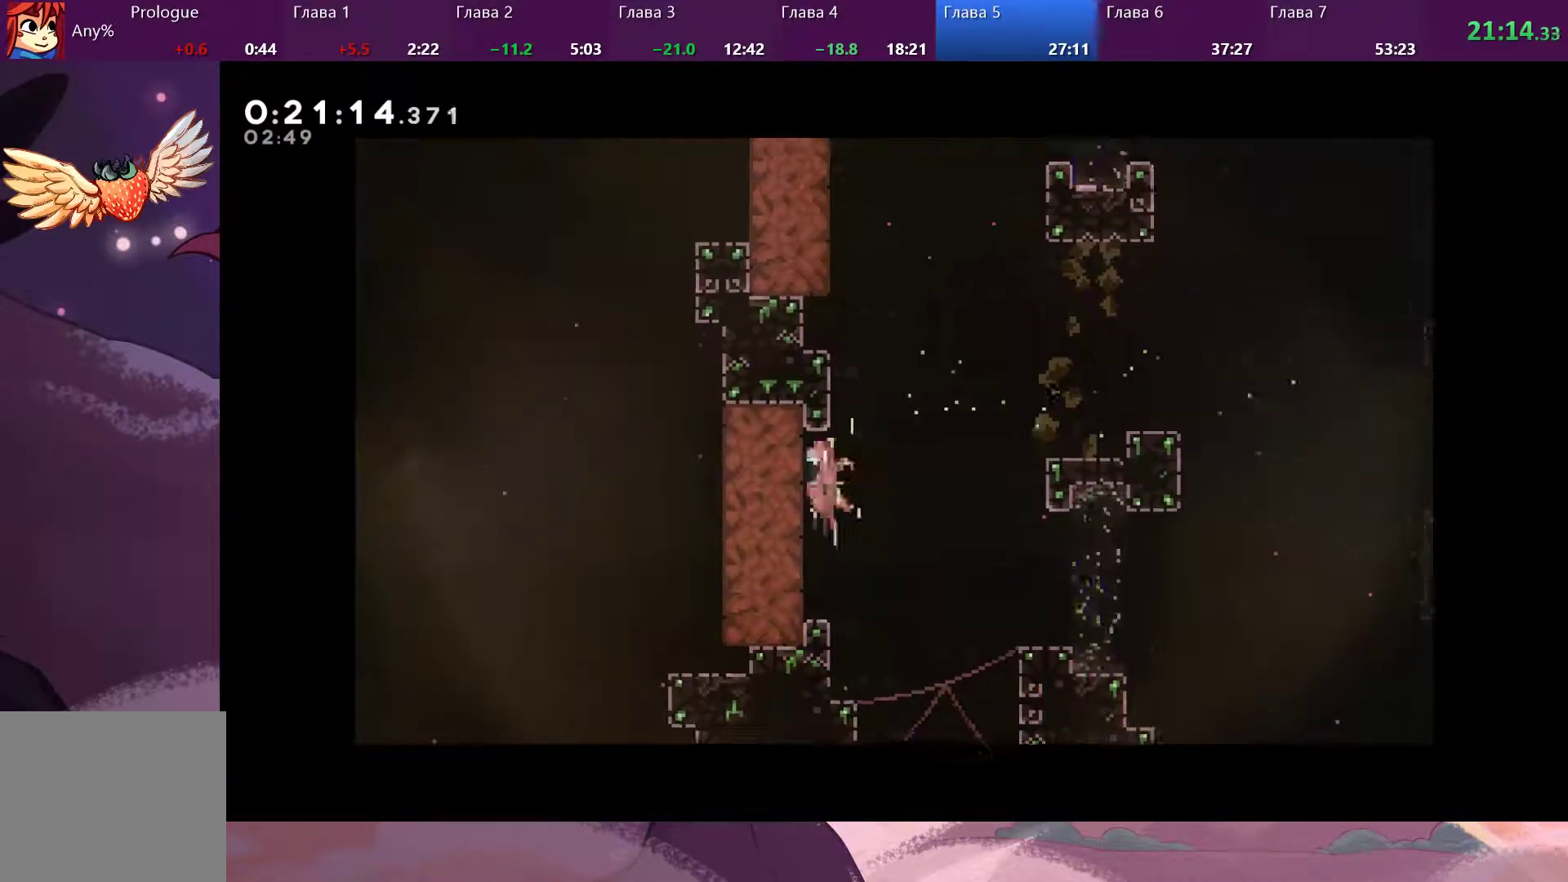
{"buttons": [], "left_stick": "left", "right_stick": "center", "events": [[33, "SQUARE", "down"], [133, "SQUARE", "up"]]}
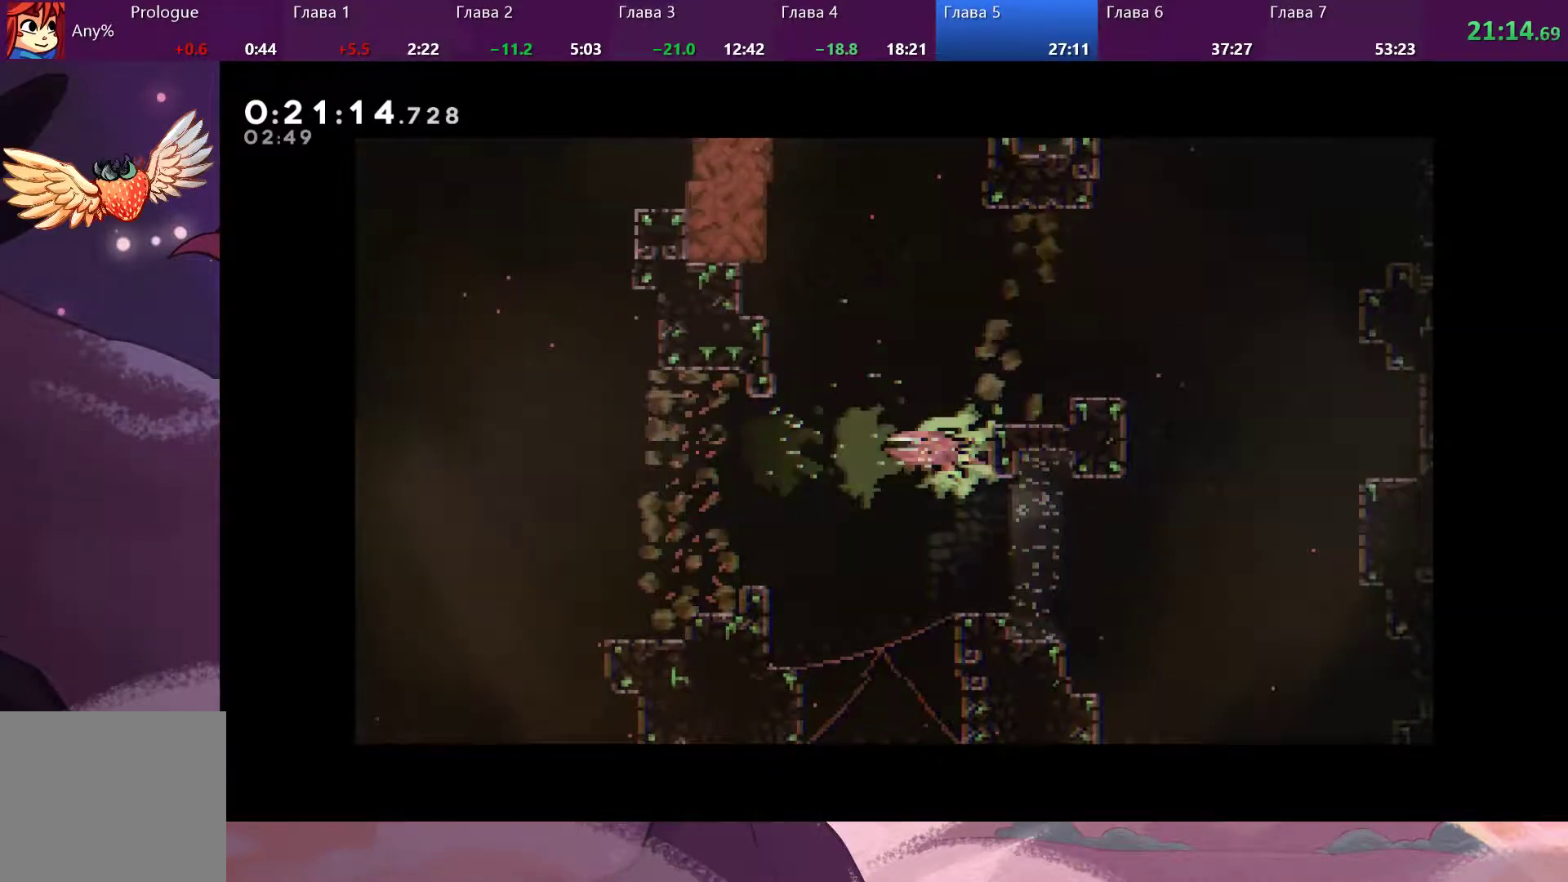
{"buttons": ["SQUARE"], "left_stick": "left", "right_stick": "center", "events": [[33, "SQUARE", "down"], [133, "SQUARE", "up"], [467, "SQUARE", "down"]]}
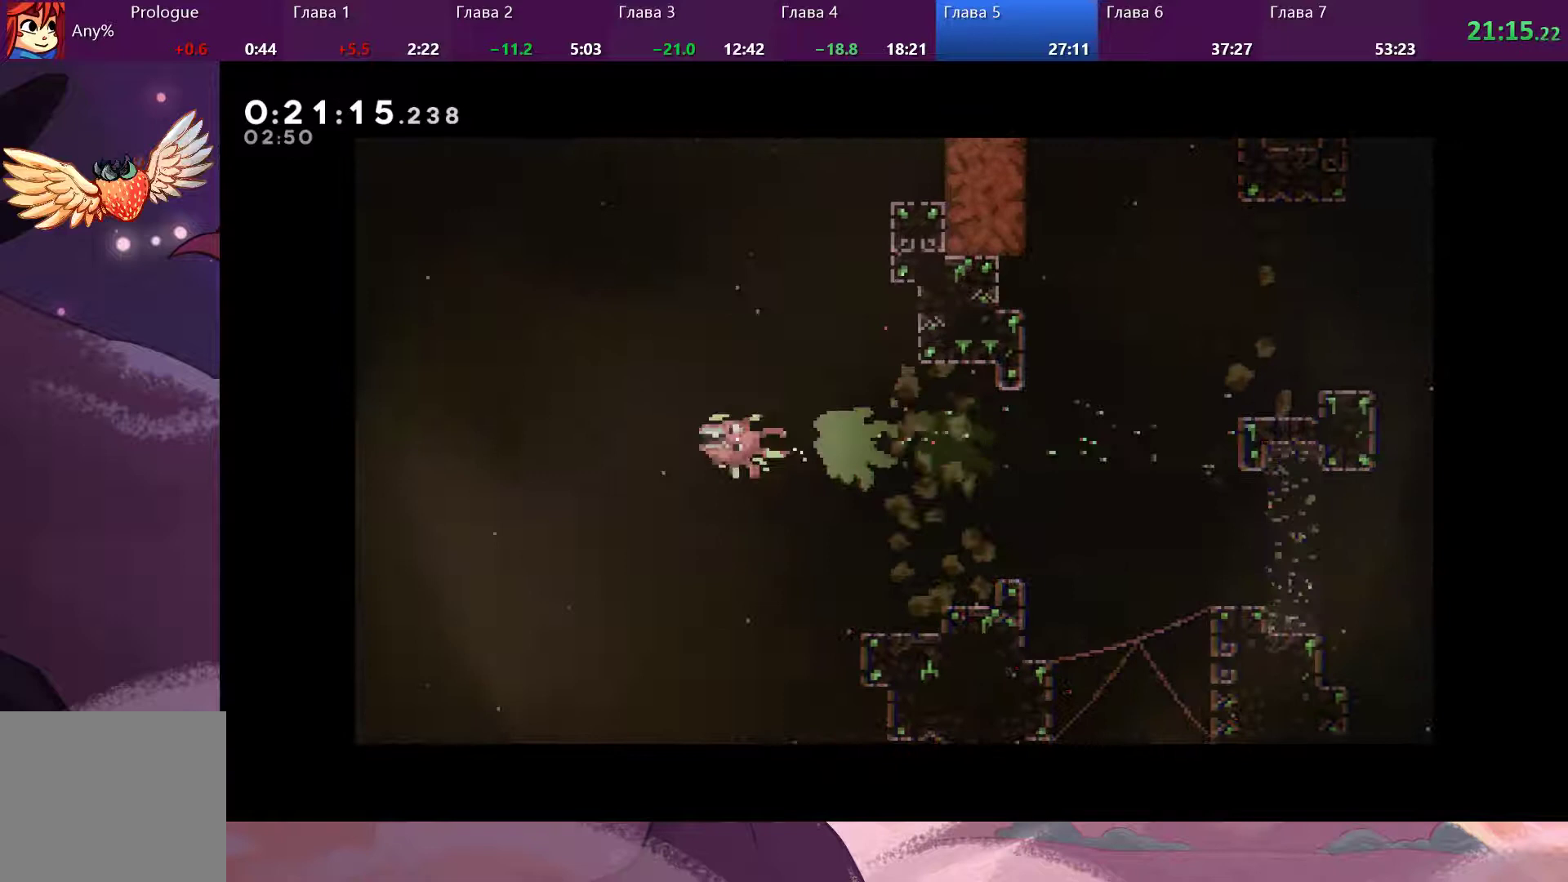
{"buttons": [], "left_stick": "left", "right_stick": "center", "events": [[33, "SQUARE", "up"], [367, "SQUARE", "down"], [433, "SQUARE", "up"]]}
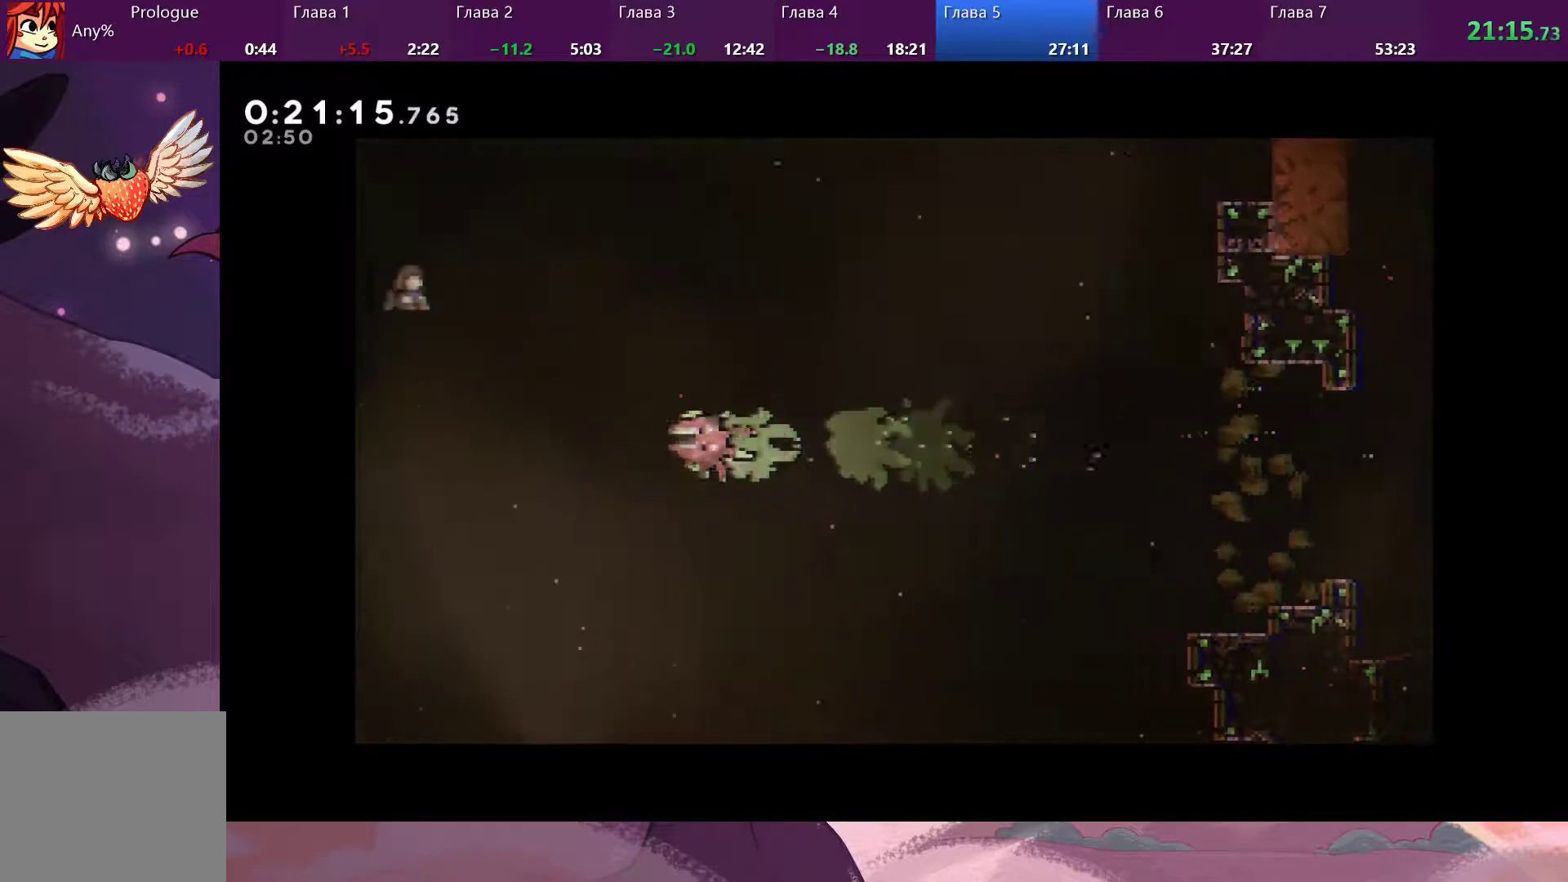
{"buttons": [], "left_stick": "up-left", "right_stick": "center", "events": [[233, "left_stick", "up-left"], [367, "SQUARE", "down"], [433, "SQUARE", "up"]]}
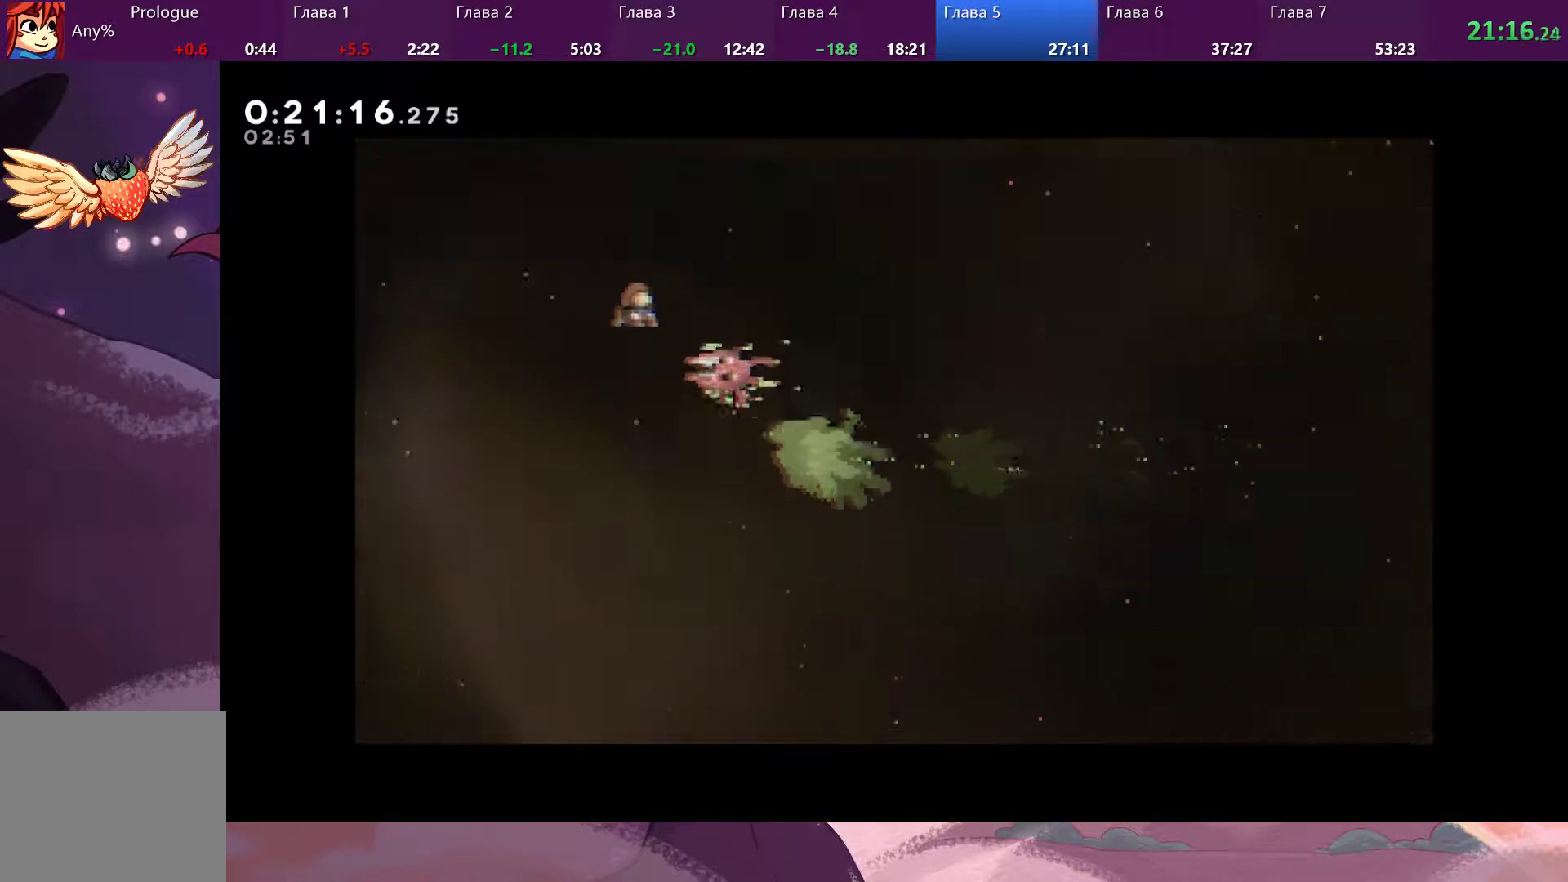
{"buttons": [], "left_stick": "up", "right_stick": "center", "events": [[400, "left_stick", "up"]]}
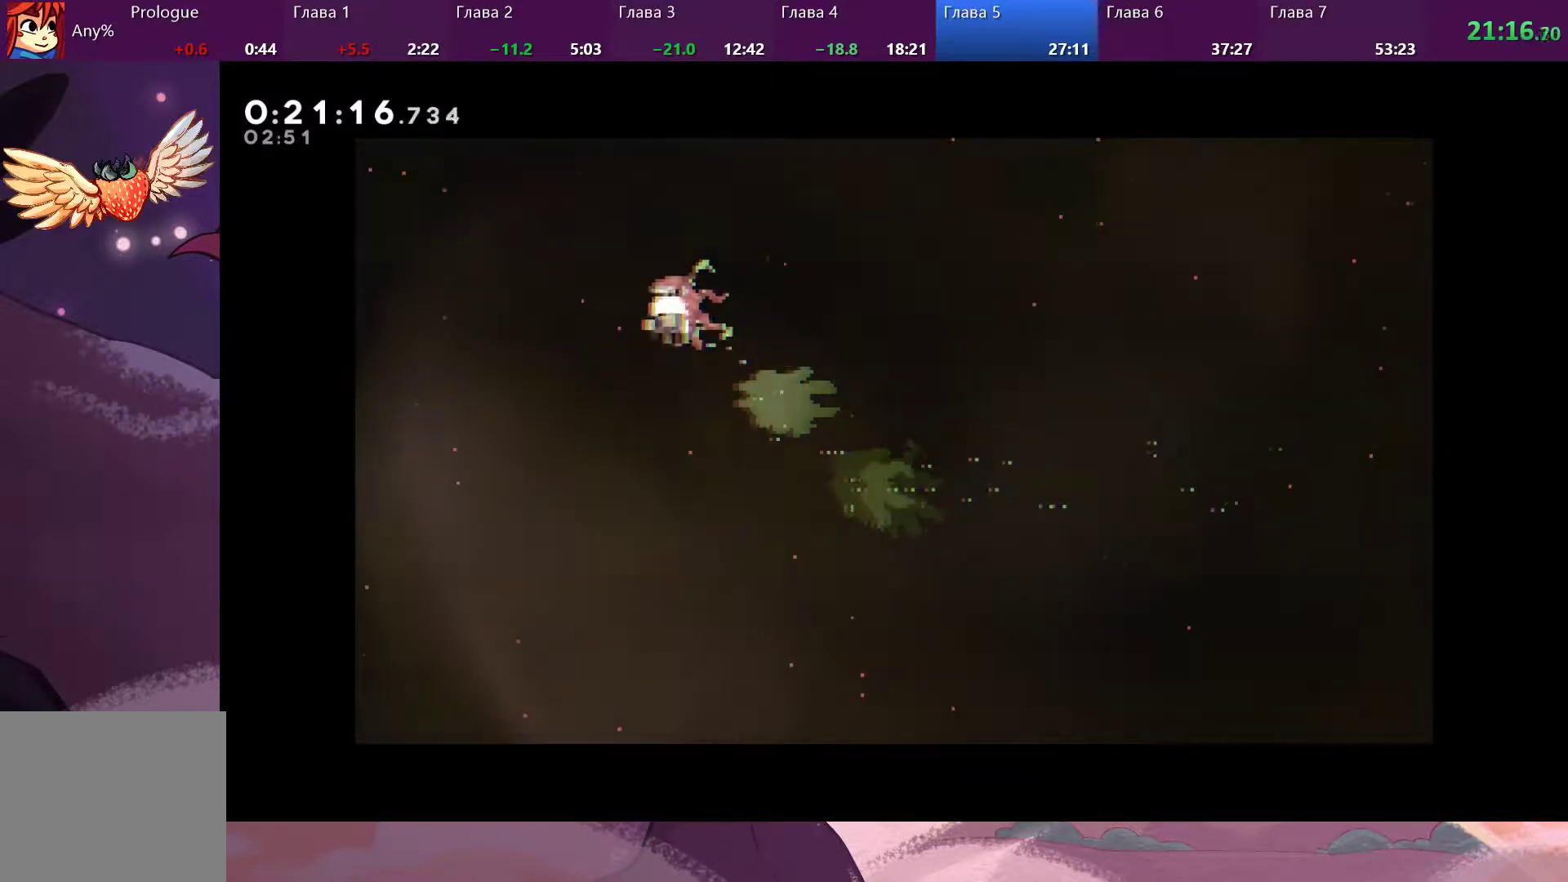
{"buttons": [], "left_stick": "center", "right_stick": "center", "events": [[67, "left_stick", "center"]]}
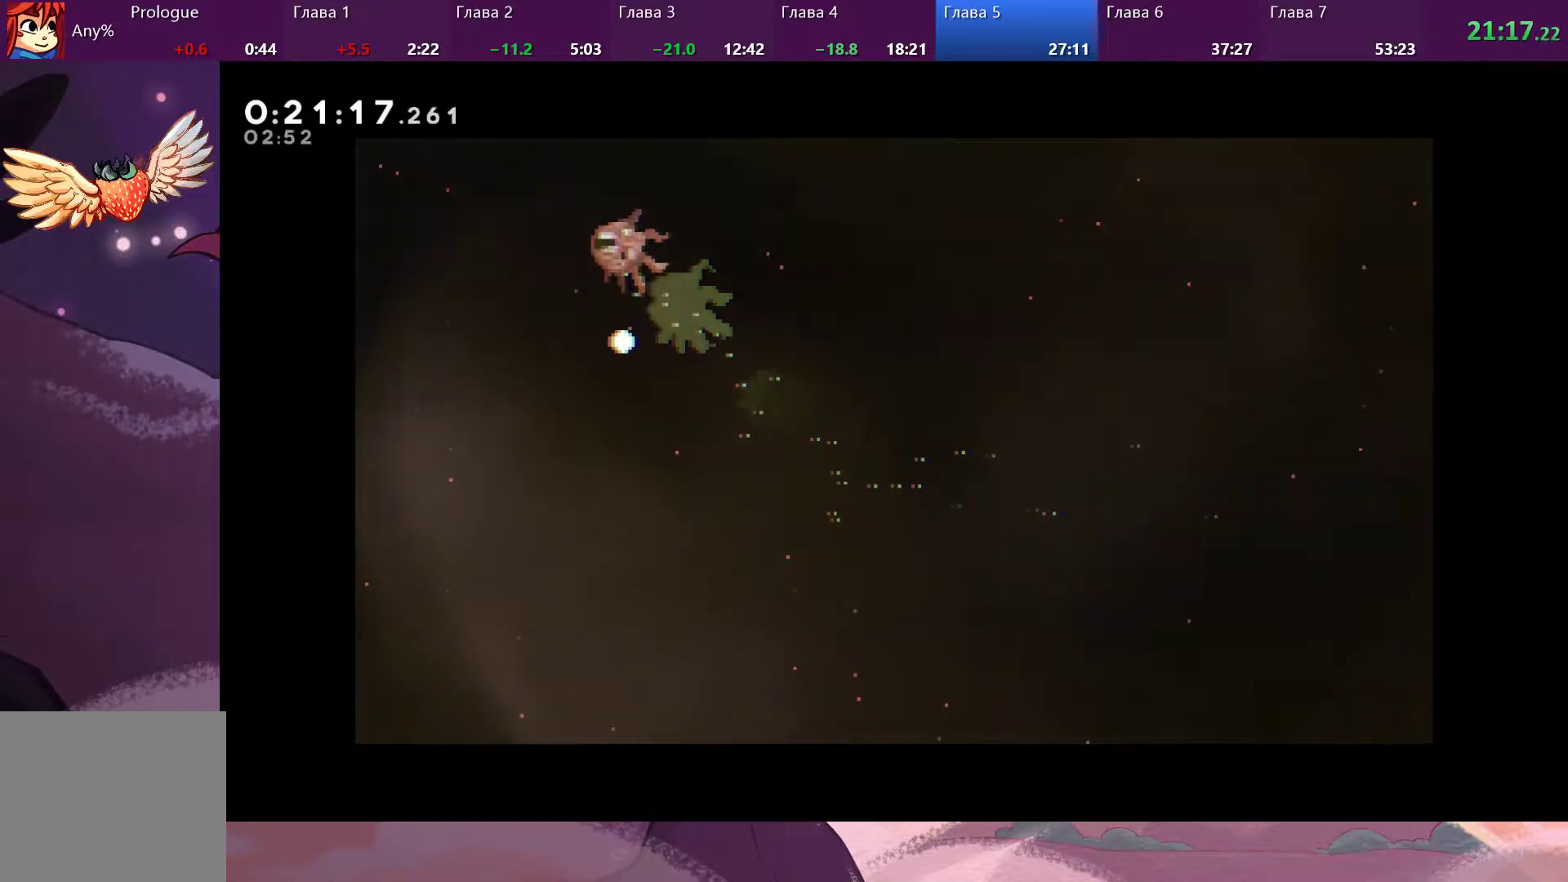
{"buttons": [], "left_stick": "center", "right_stick": "center", "events": []}
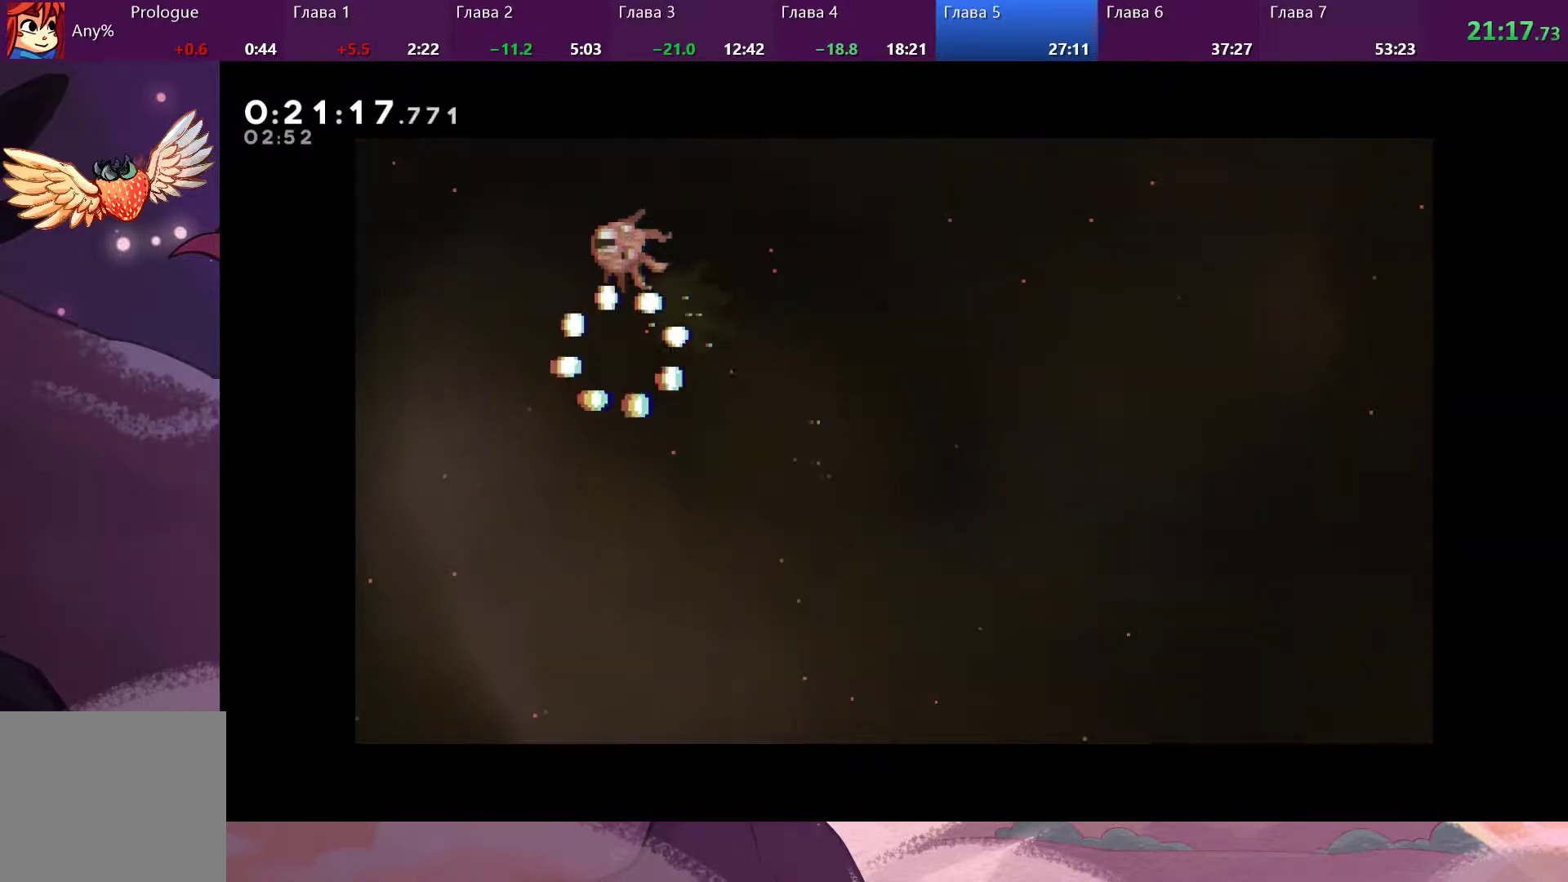
{"buttons": [], "left_stick": "center", "right_stick": "center", "events": []}
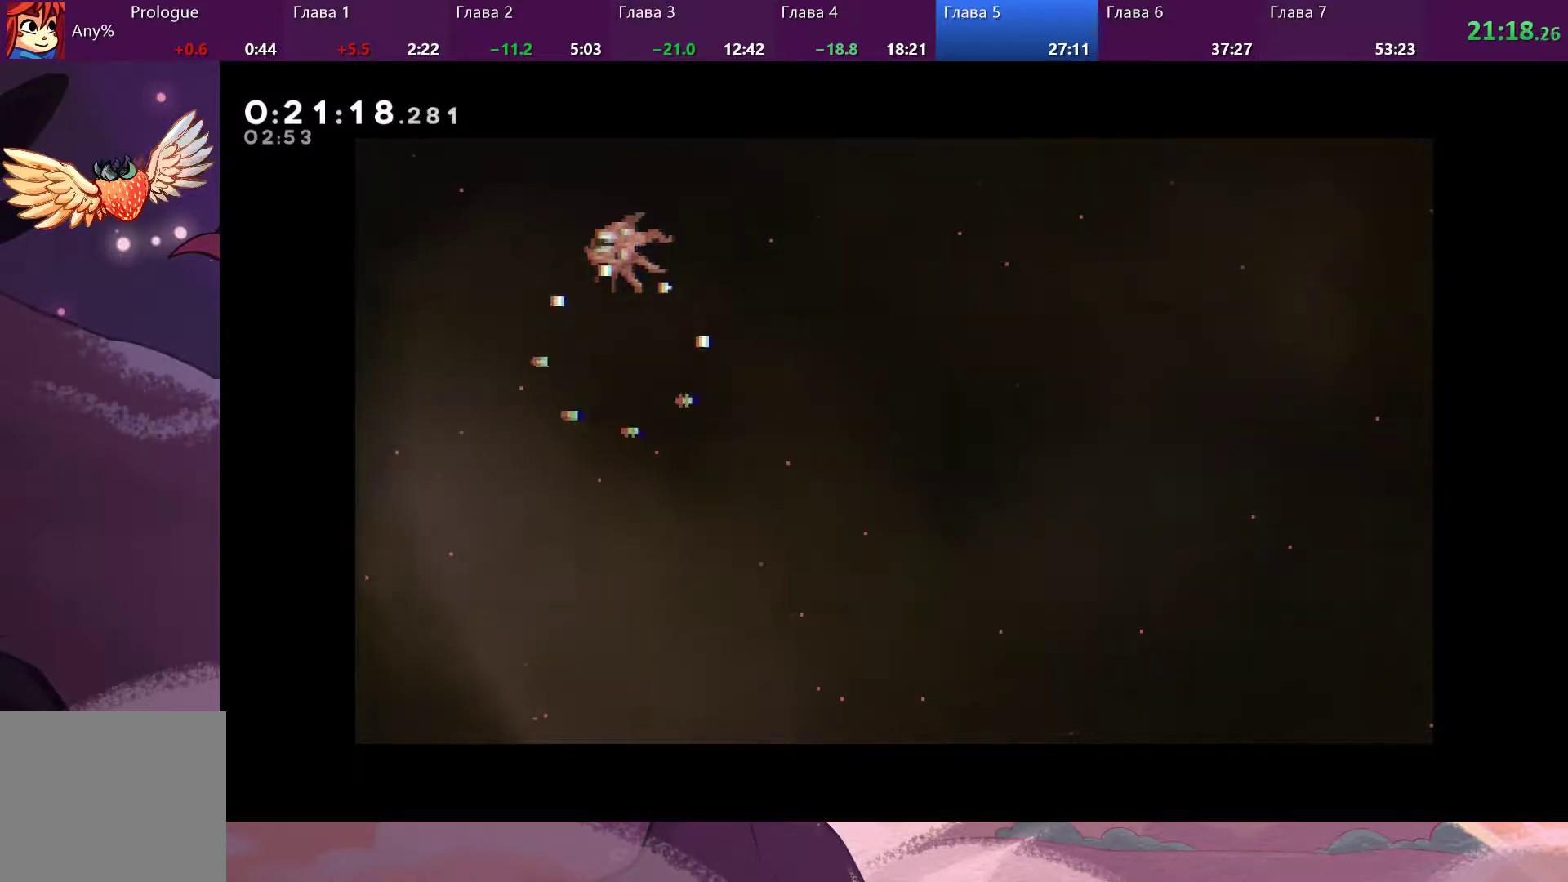
{"buttons": [], "left_stick": "center", "right_stick": "center", "events": []}
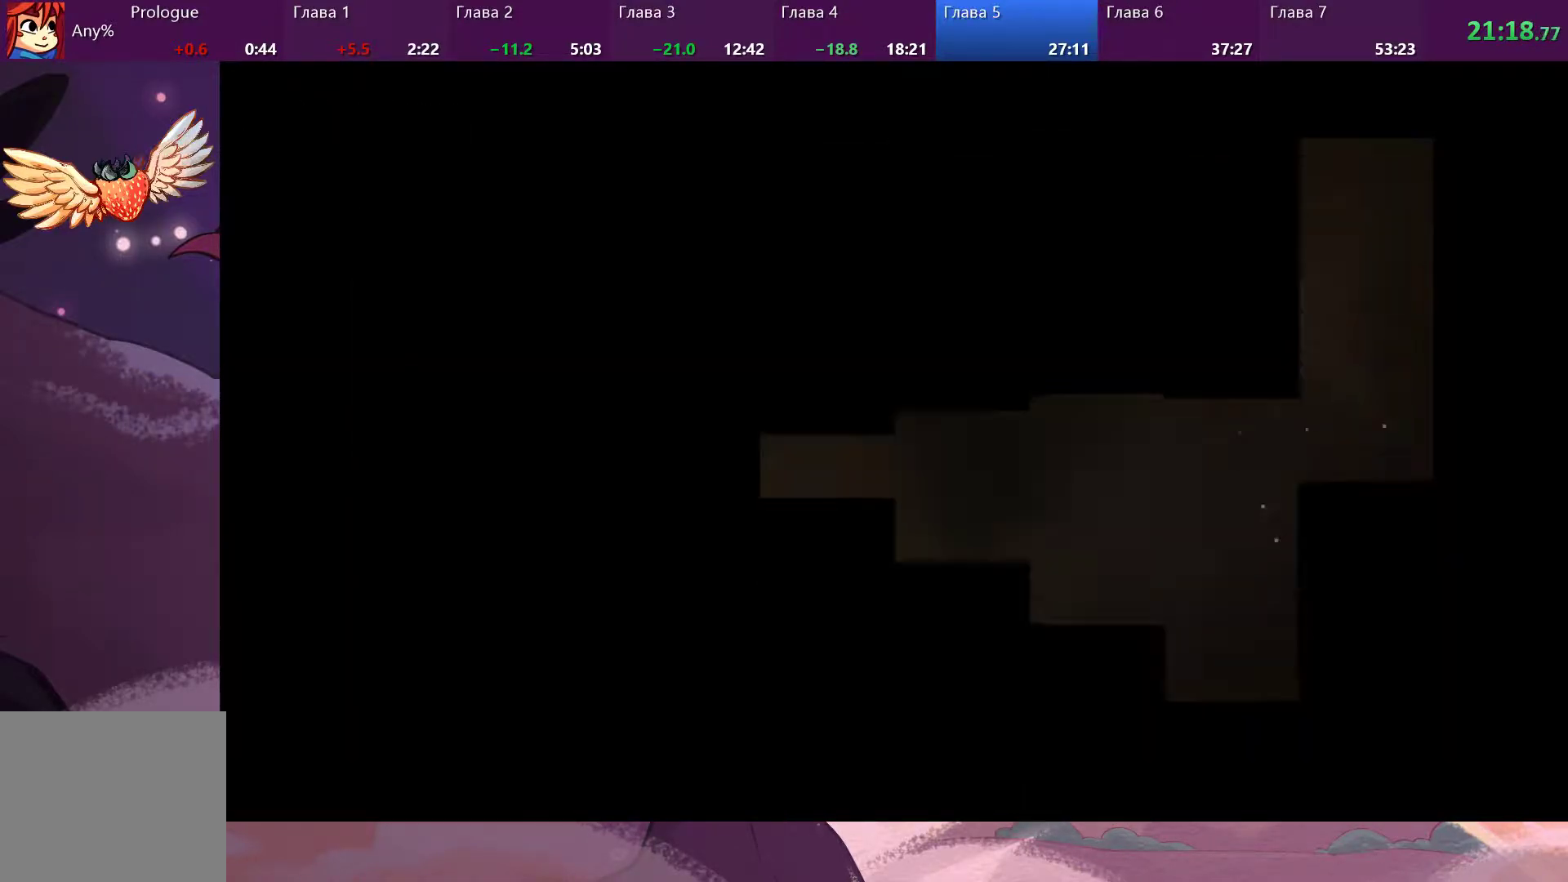
{"buttons": [], "left_stick": "center", "right_stick": "center", "events": []}
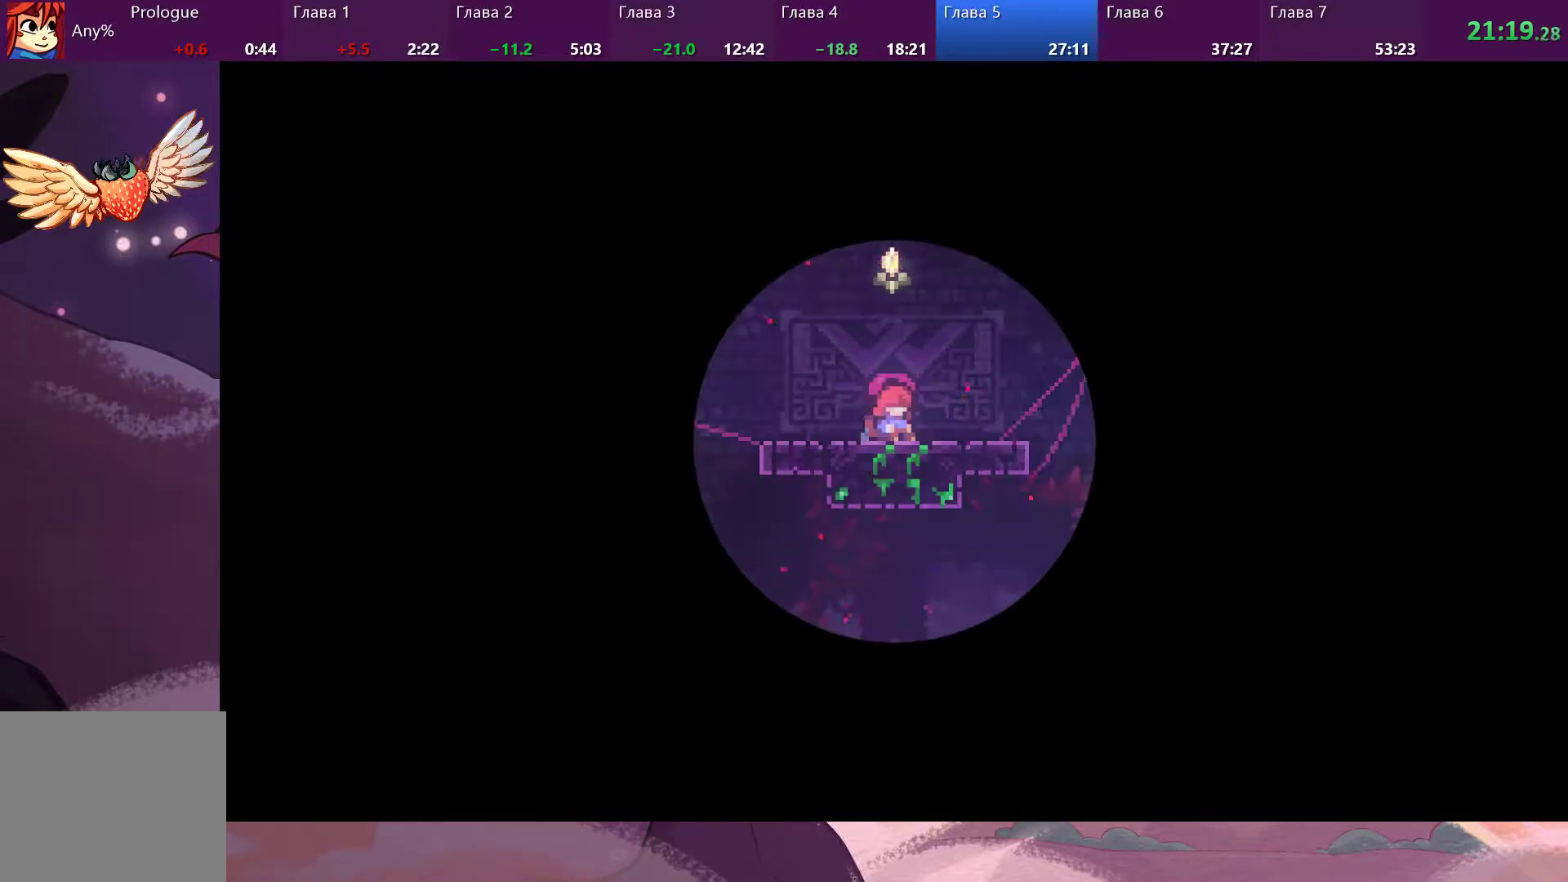
{"buttons": [], "left_stick": "center", "right_stick": "center", "events": []}
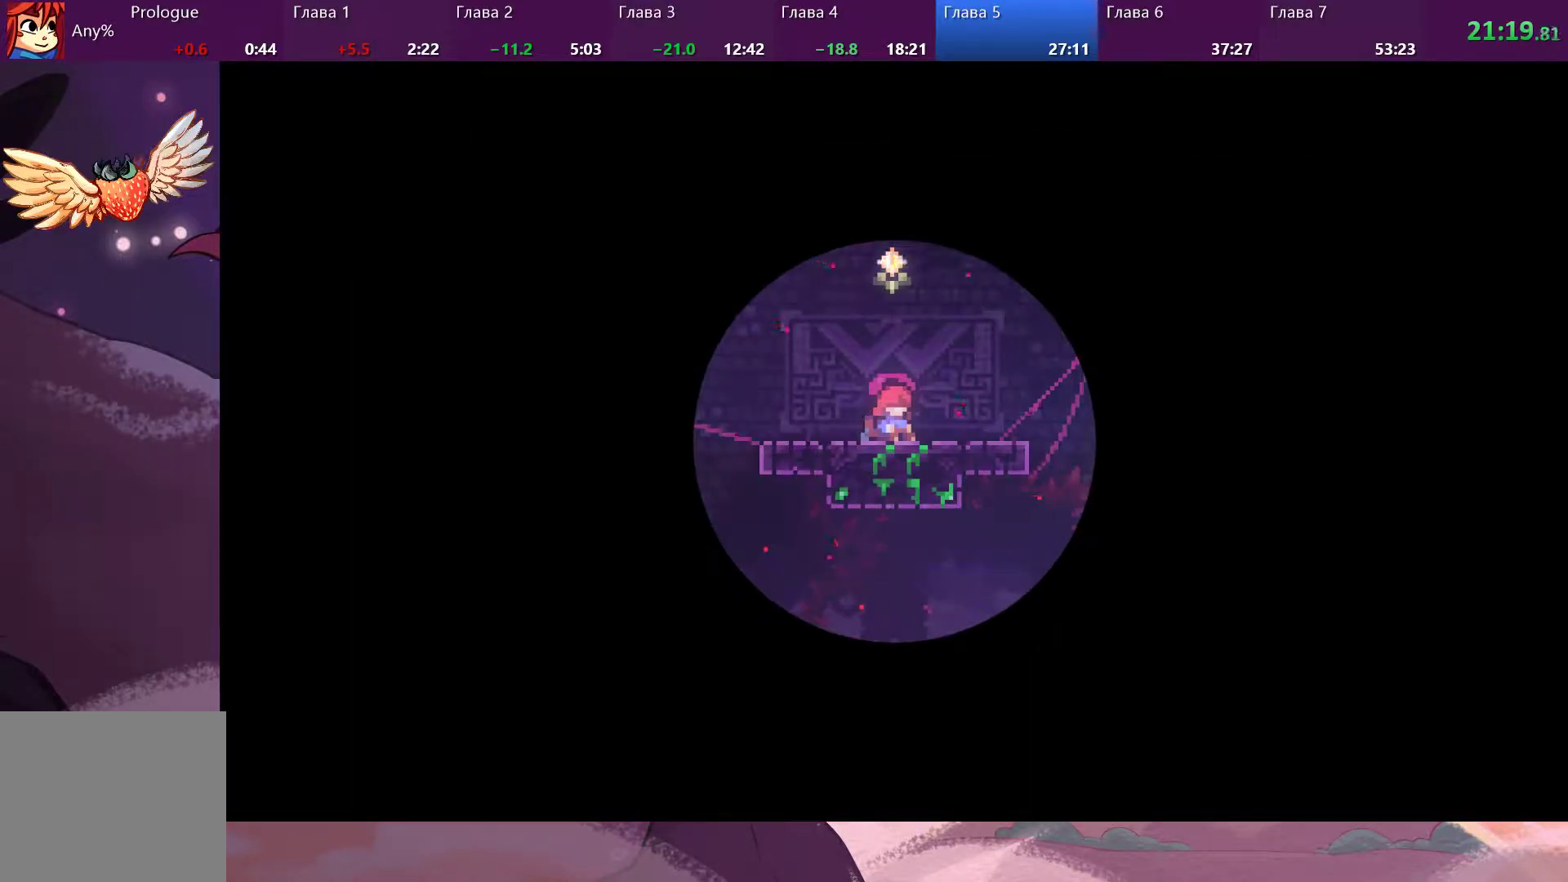
{"buttons": [], "left_stick": "right", "right_stick": "center", "events": [[333, "left_stick", "right"]]}
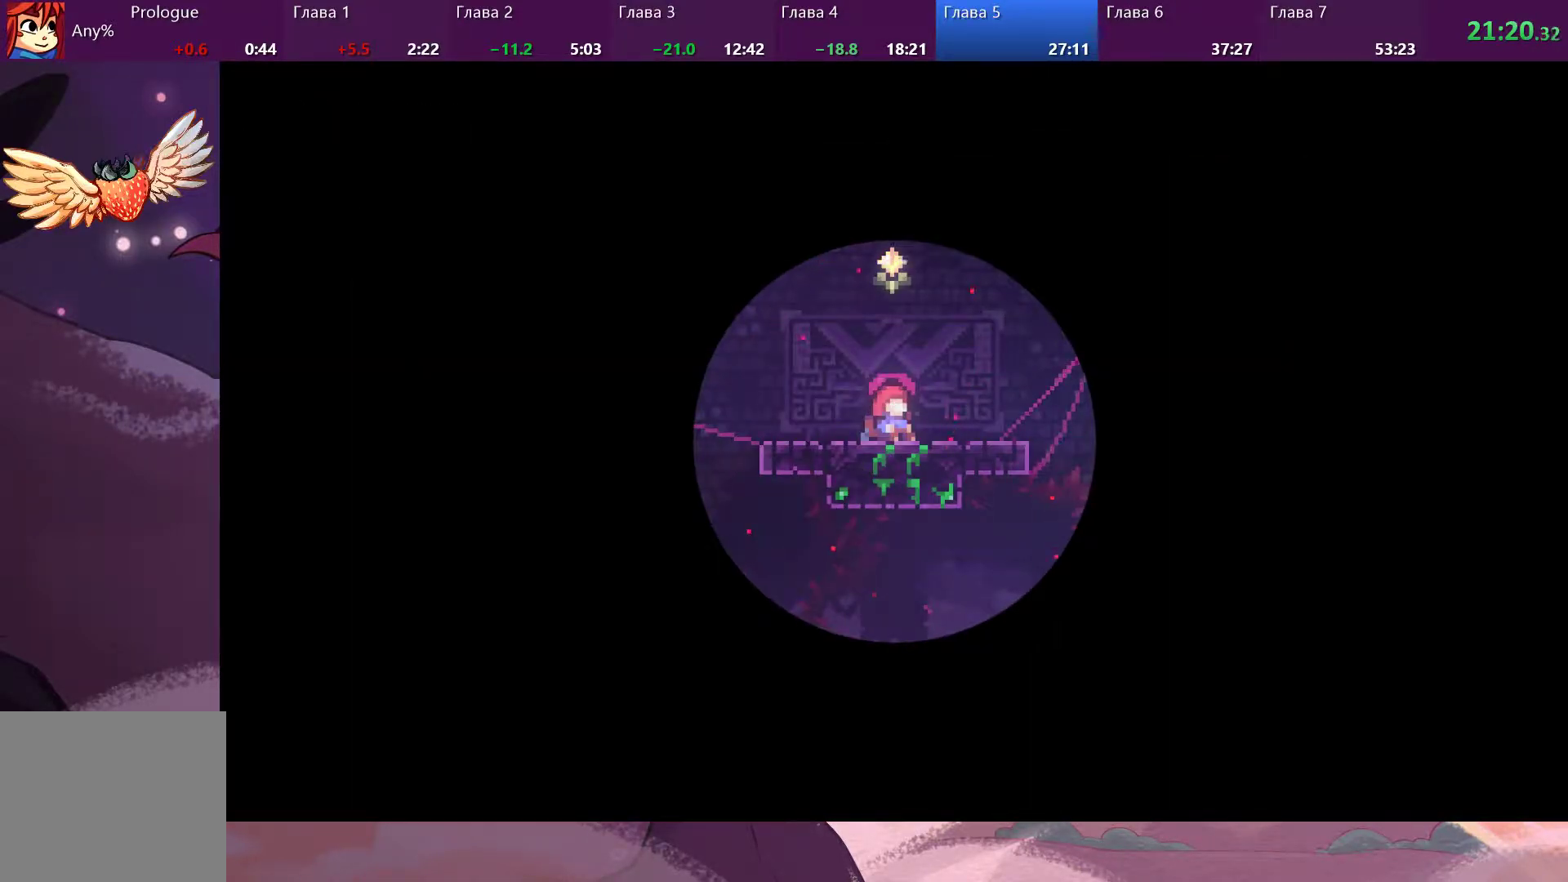
{"buttons": [], "left_stick": "right", "right_stick": "center", "events": []}
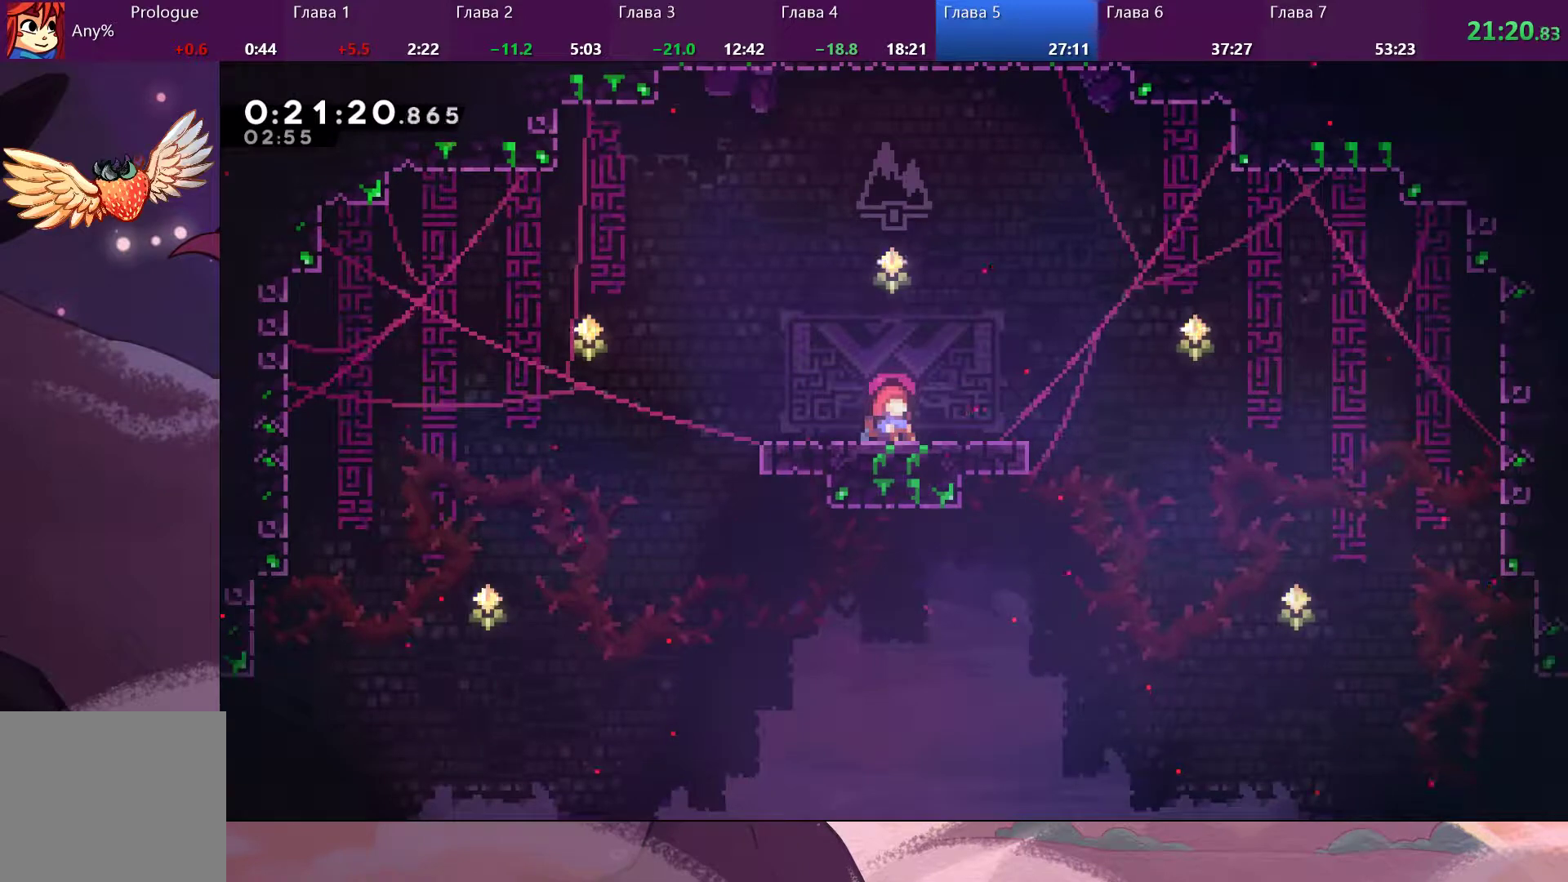
{"buttons": [], "left_stick": "right", "right_stick": "center", "events": []}
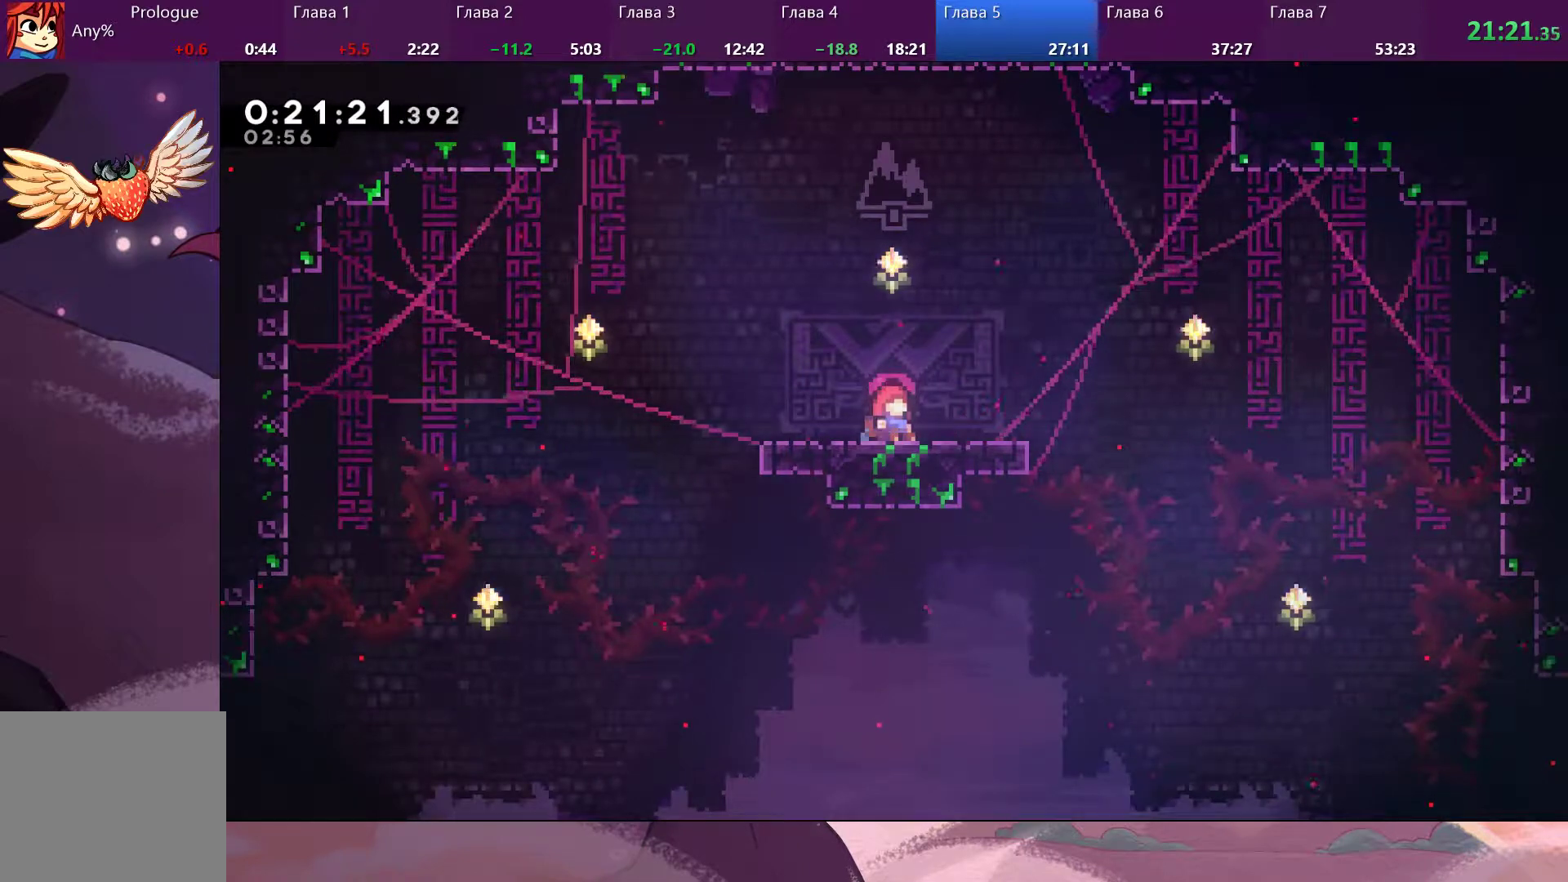
{"buttons": ["SQUARE"], "left_stick": "right", "right_stick": "center", "events": [[500, "SQUARE", "down"]]}
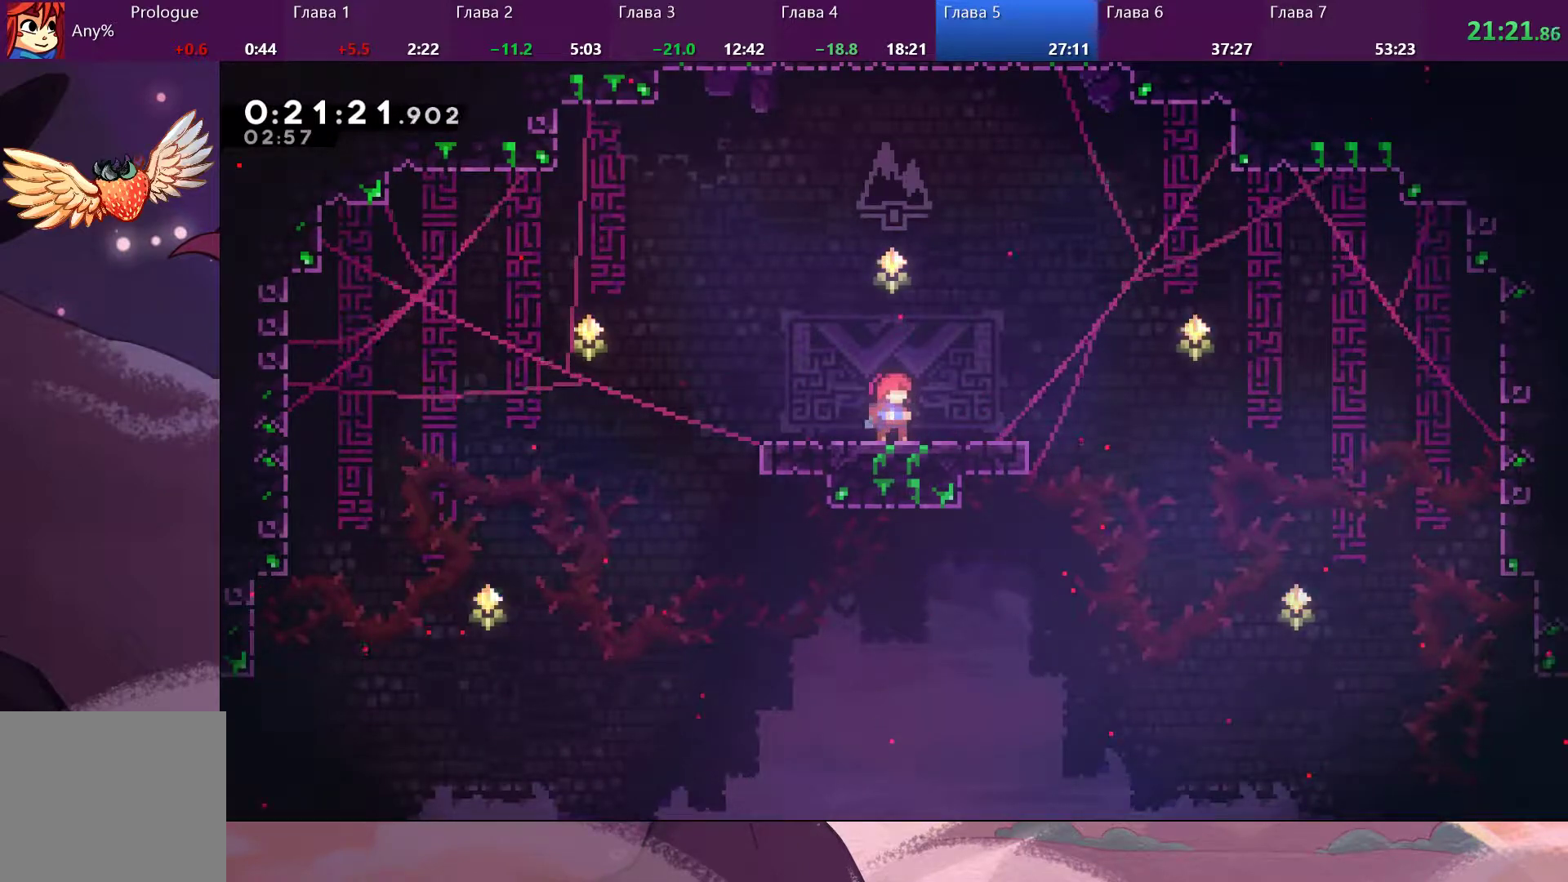
{"buttons": [], "left_stick": "right", "right_stick": "center", "events": [[100, "SQUARE", "up"]]}
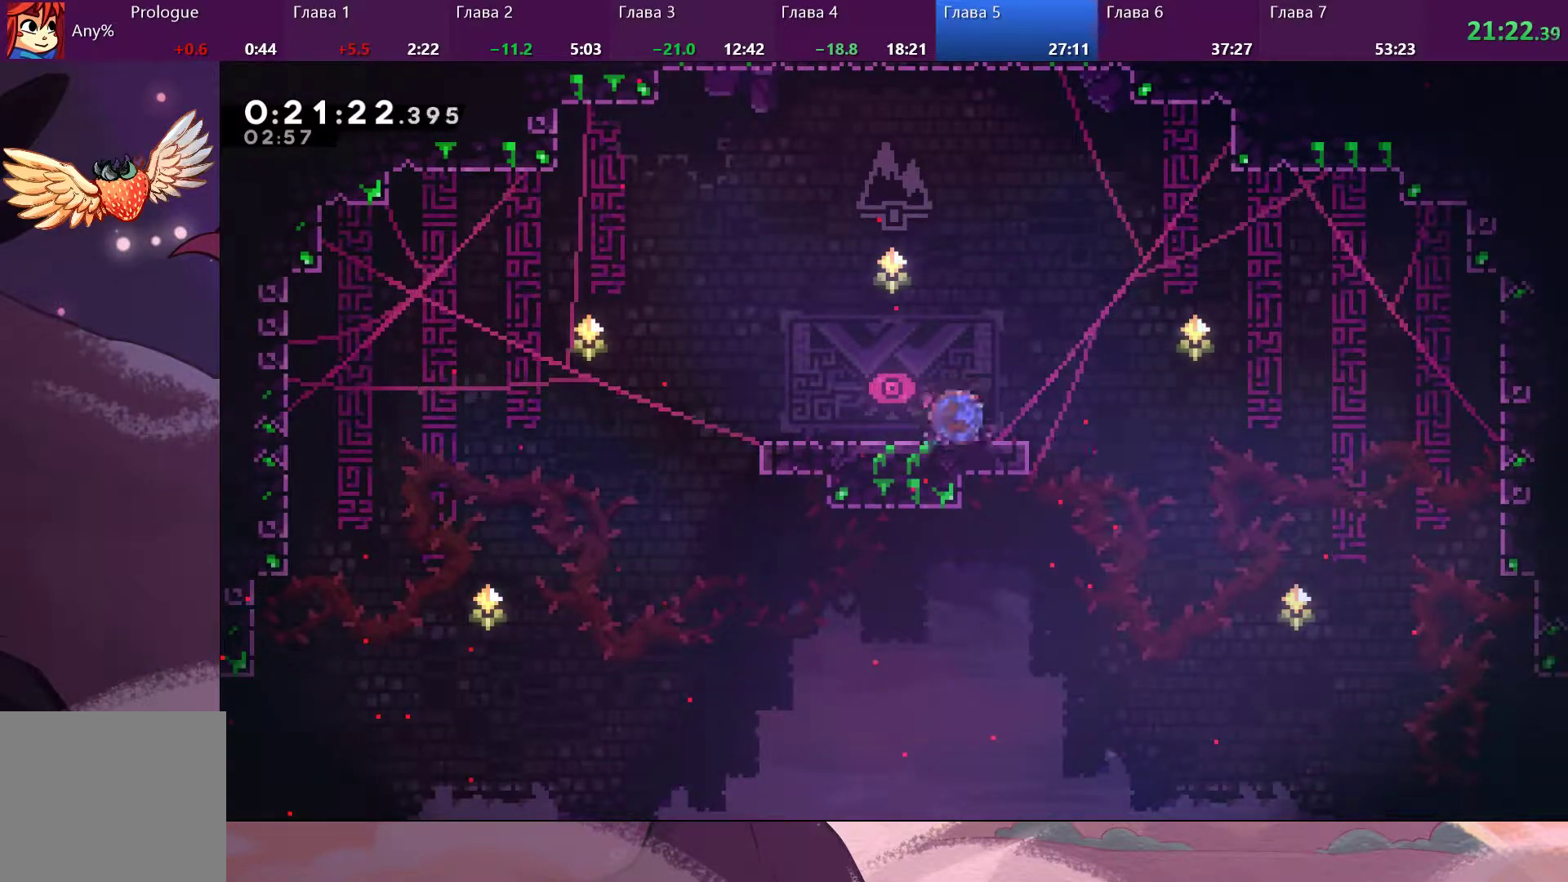
{"buttons": [], "left_stick": "down", "right_stick": "center", "events": [[33, "SQUARE", "down"], [100, "SQUARE", "up"], [300, "left_stick", "down"], [367, "SQUARE", "down"], [467, "SQUARE", "up"]]}